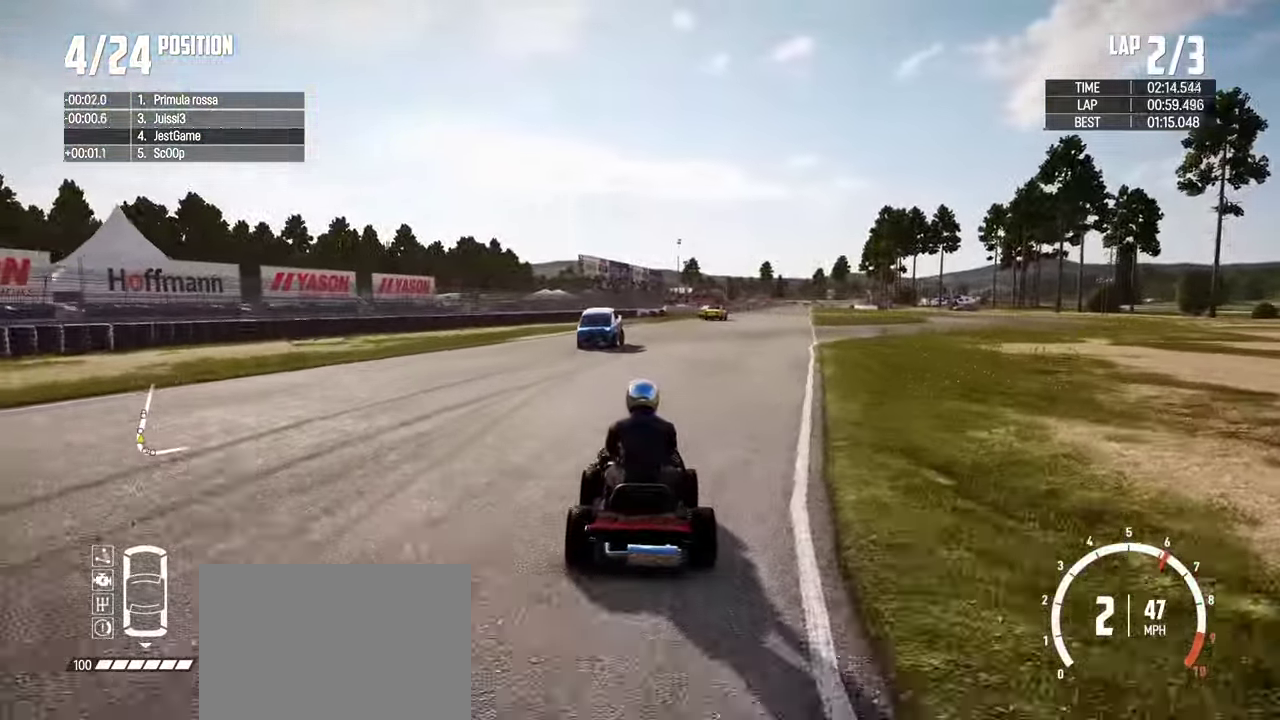
Gameplay with a controller (PlayStation layout); each line is a JSON object with the inputs held at the frame after it (dt_ms = milliseconds from this image to that frame). "events" lists button and stick changes between this image and that frame as [ms after this image, input, new state], when the widget could be followed in between. Not read: L2 L3 R3.
{"dt_ms": 300, "buttons": ["R2"], "left_stick": "right", "right_stick": "center", "events": [[234, "left_stick", "right"]]}
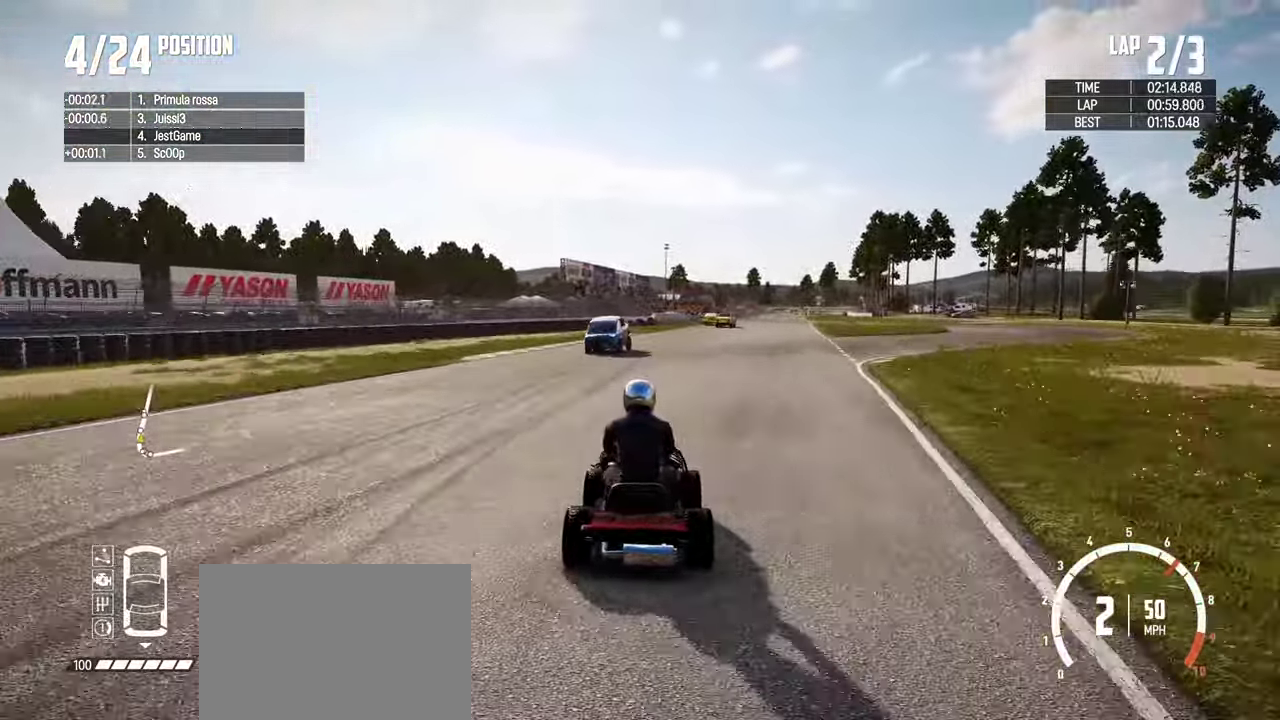
{"dt_ms": 600, "buttons": ["R2"], "left_stick": "left", "right_stick": "center", "events": [[100, "left_stick", "center"], [484, "left_stick", "left"]]}
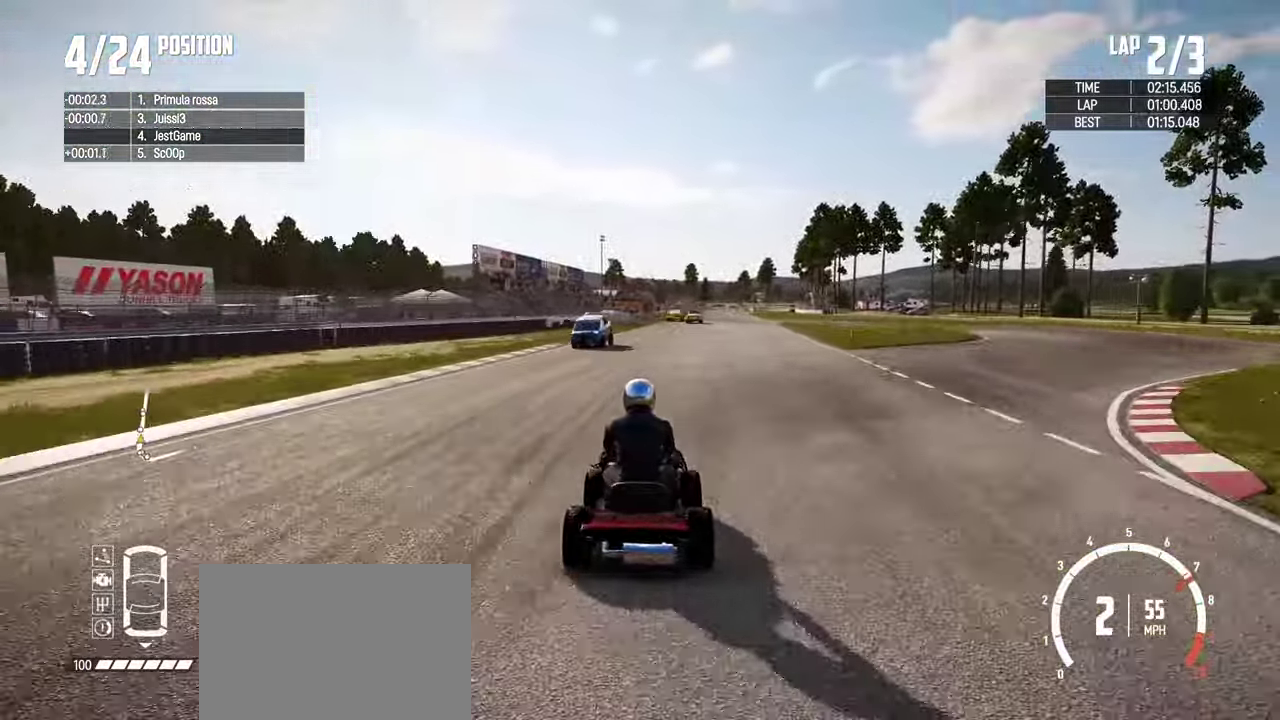
{"dt_ms": 400, "buttons": ["R2"], "left_stick": "center", "right_stick": "center", "events": [[17, "left_stick", "center"], [134, "left_stick", "right"], [250, "left_stick", "center"]]}
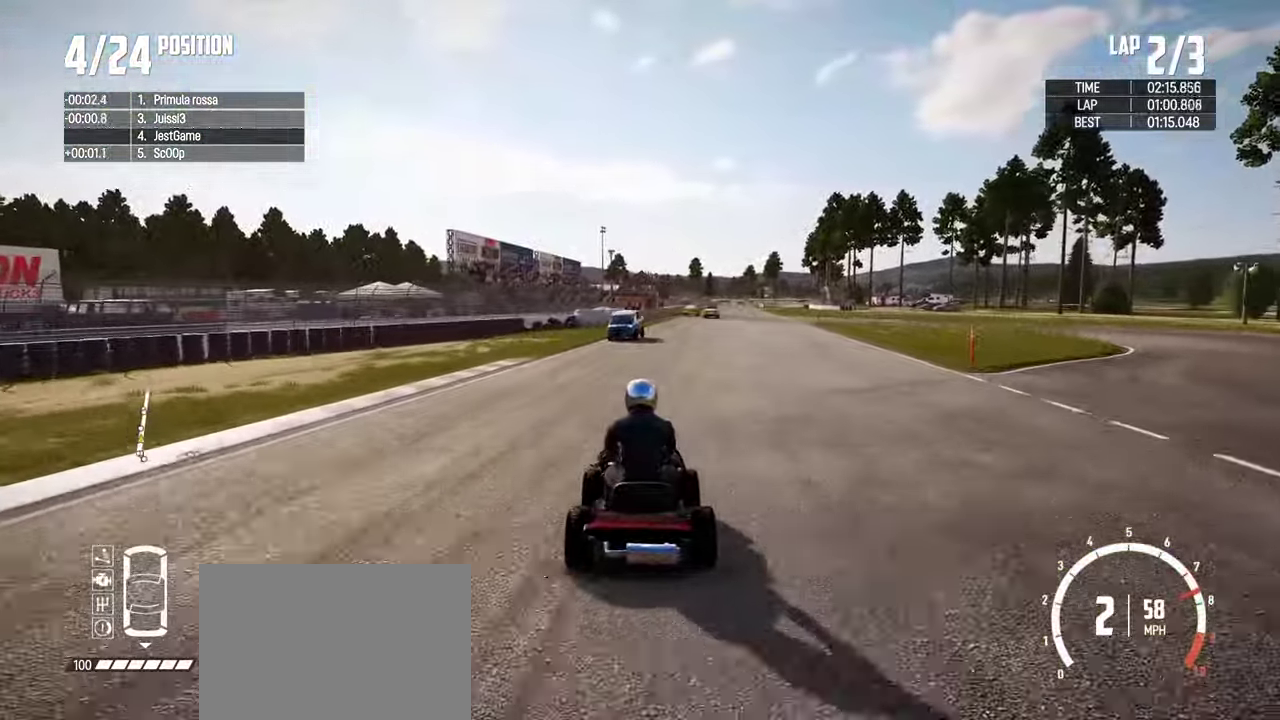
{"dt_ms": 600, "buttons": ["R2"], "left_stick": "right", "right_stick": "center", "events": [[67, "left_stick", "right"], [167, "left_stick", "center"], [550, "left_stick", "right"]]}
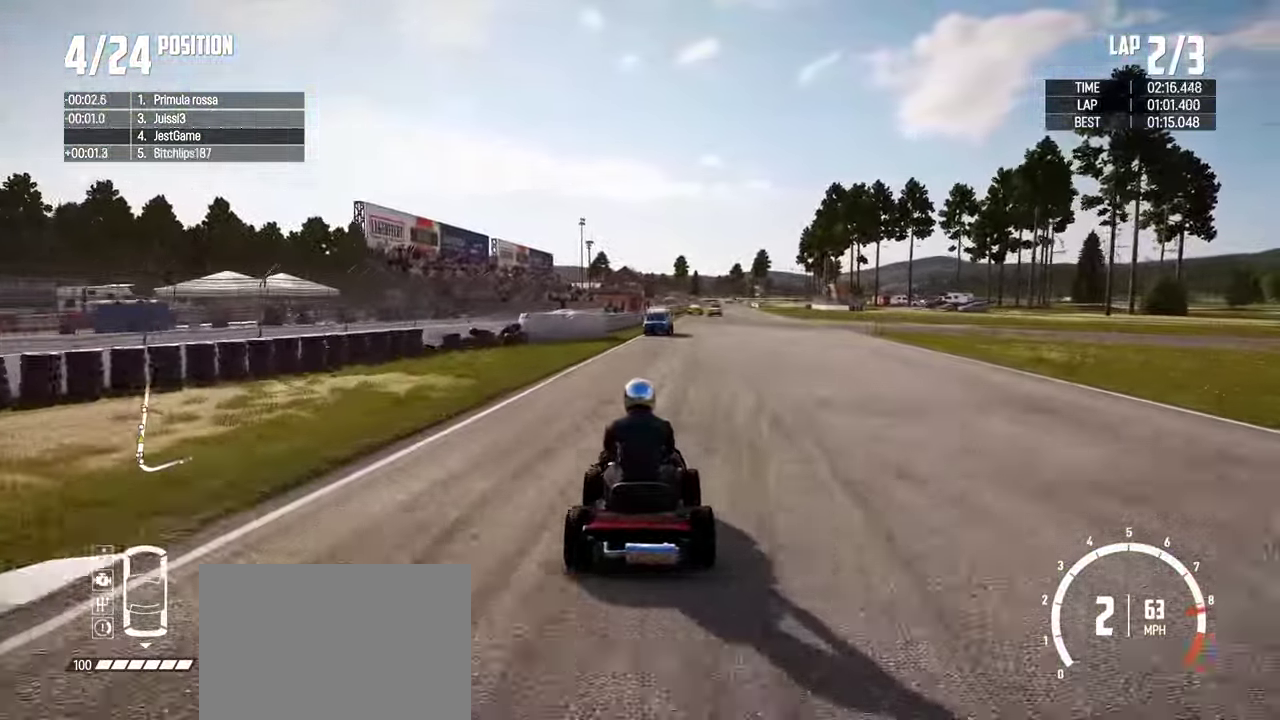
{"dt_ms": 400, "buttons": ["R2"], "left_stick": "right", "right_stick": "center", "events": [[84, "left_stick", "center"], [367, "left_stick", "right"]]}
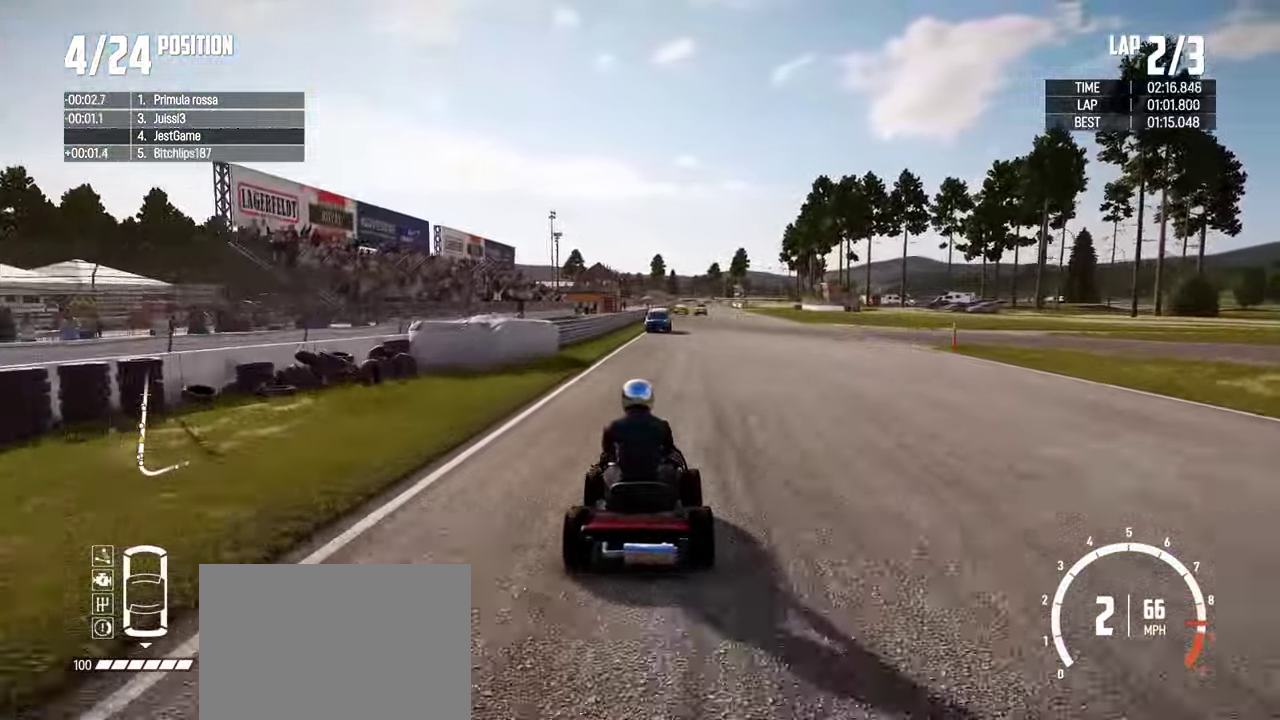
{"dt_ms": 500, "buttons": ["R2"], "left_stick": "center", "right_stick": "center", "events": [[67, "left_stick", "center"], [184, "CROSS", "down"], [450, "CROSS", "up"]]}
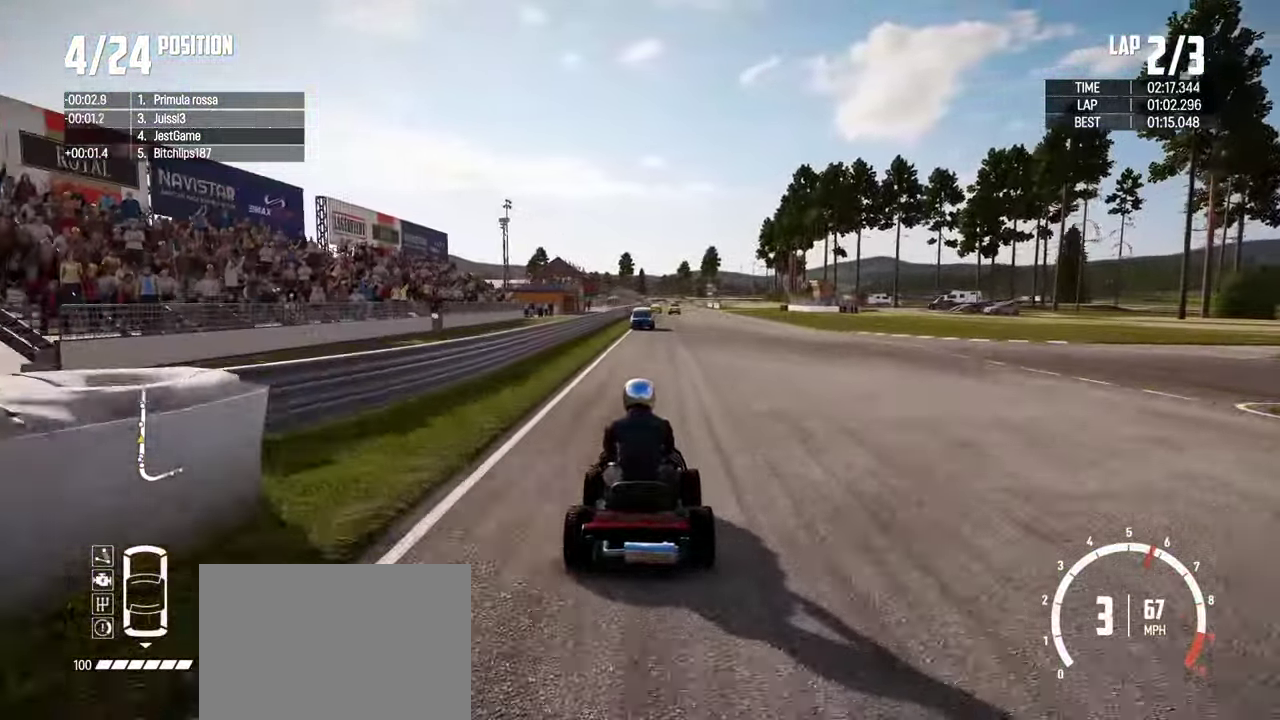
{"dt_ms": 501, "buttons": ["R2"], "left_stick": "center", "right_stick": "center", "events": []}
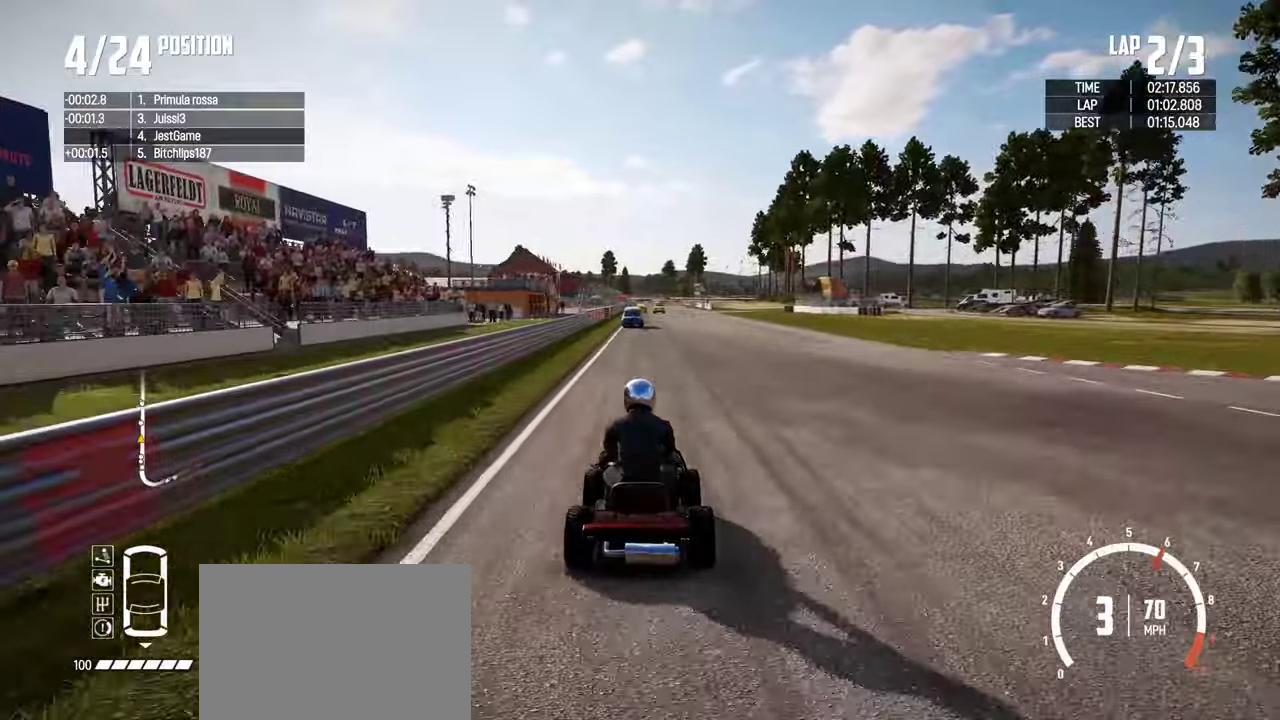
{"dt_ms": 400, "buttons": ["R2"], "left_stick": "center", "right_stick": "center", "events": []}
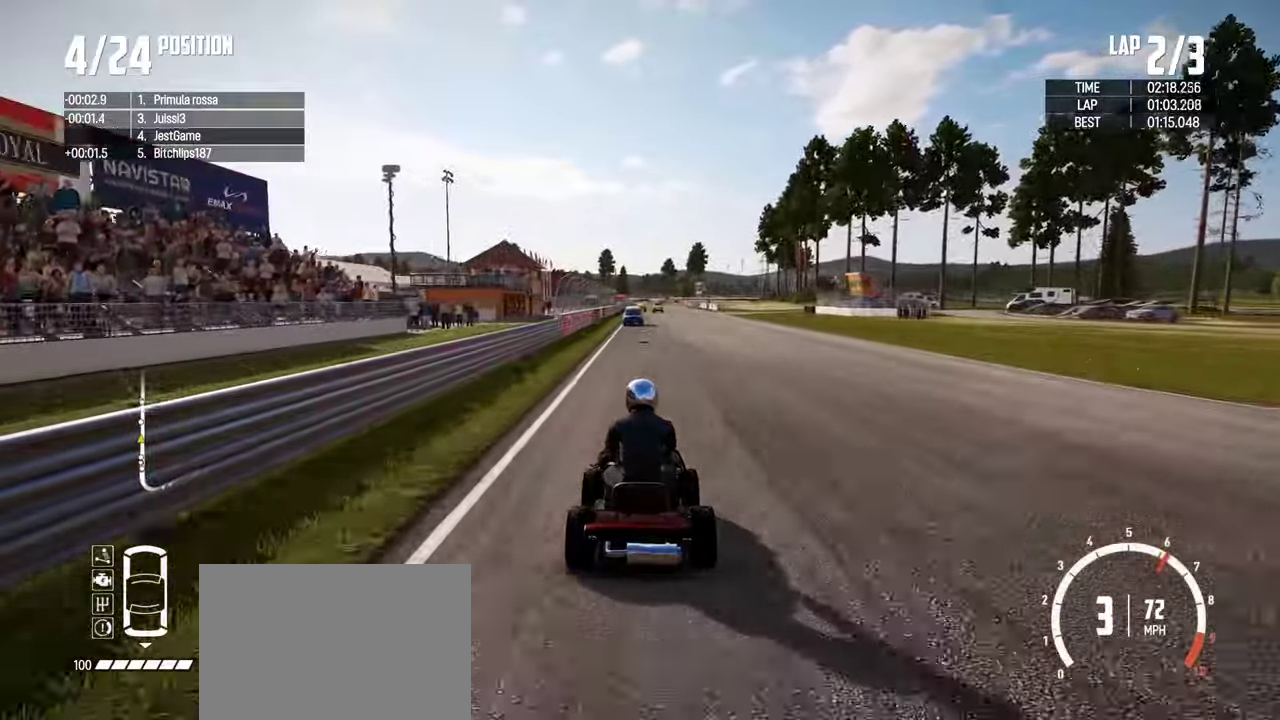
{"dt_ms": 600, "buttons": ["R2"], "left_stick": "center", "right_stick": "center", "events": []}
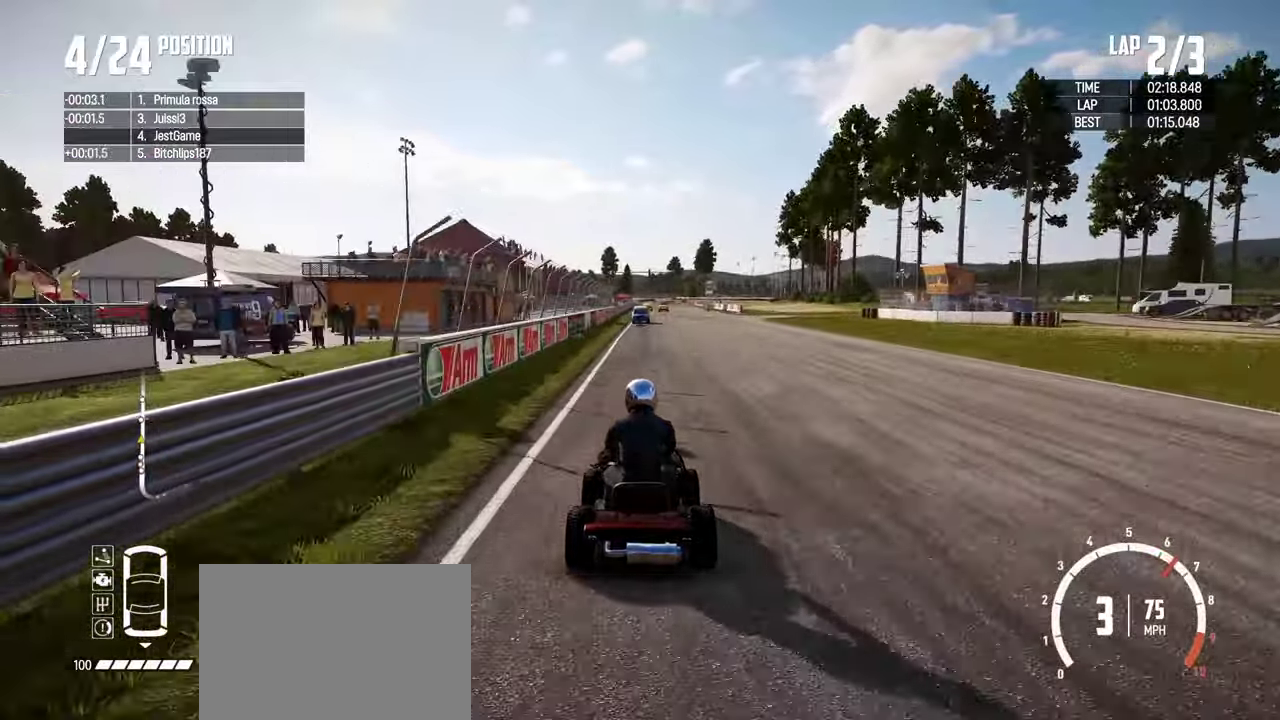
{"dt_ms": 400, "buttons": ["R2"], "left_stick": "center", "right_stick": "center", "events": []}
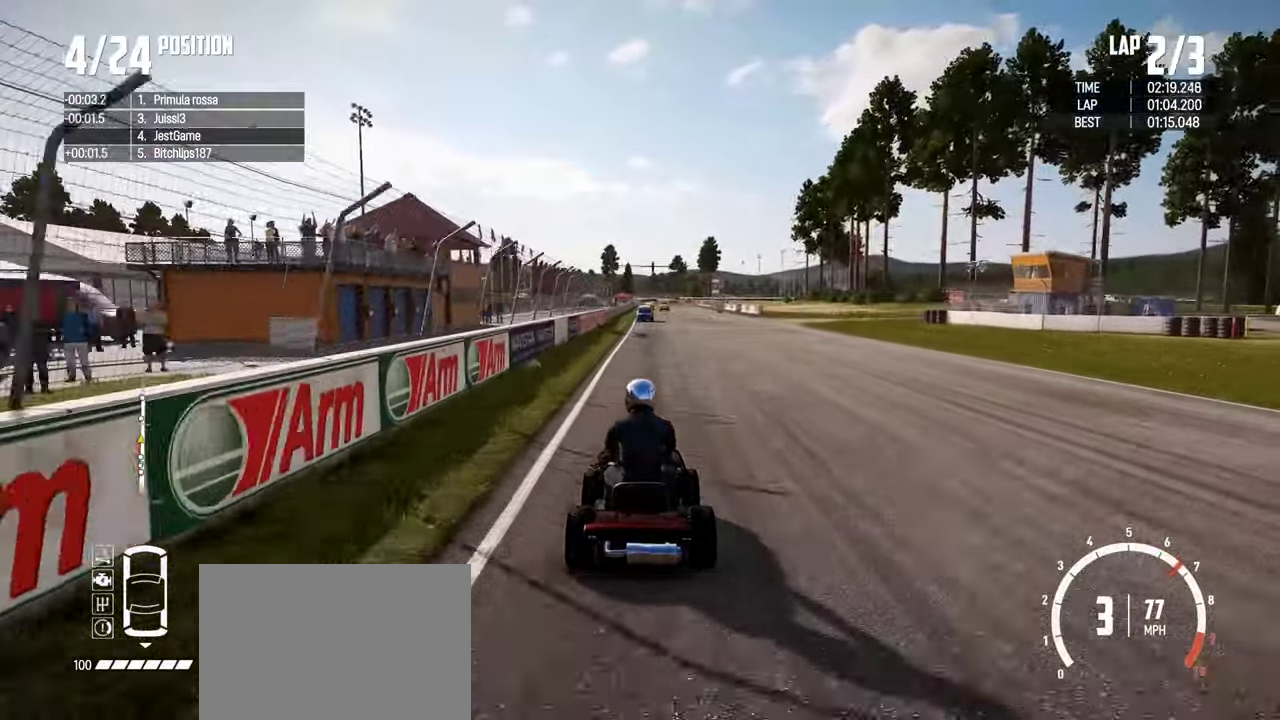
{"dt_ms": 600, "buttons": ["R2"], "left_stick": "center", "right_stick": "center", "events": [[350, "left_stick", "right"], [416, "left_stick", "center"]]}
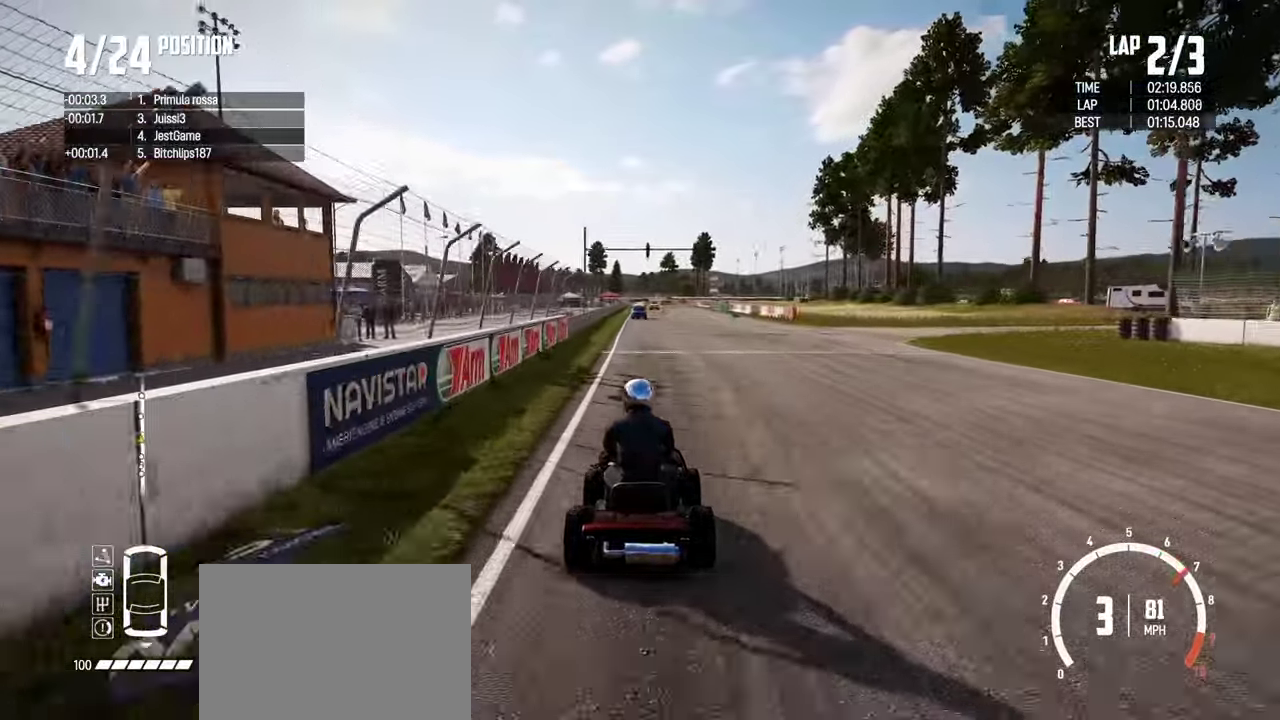
{"dt_ms": 300, "buttons": ["R2"], "left_stick": "left", "right_stick": "center", "events": [[283, "left_stick", "left"]]}
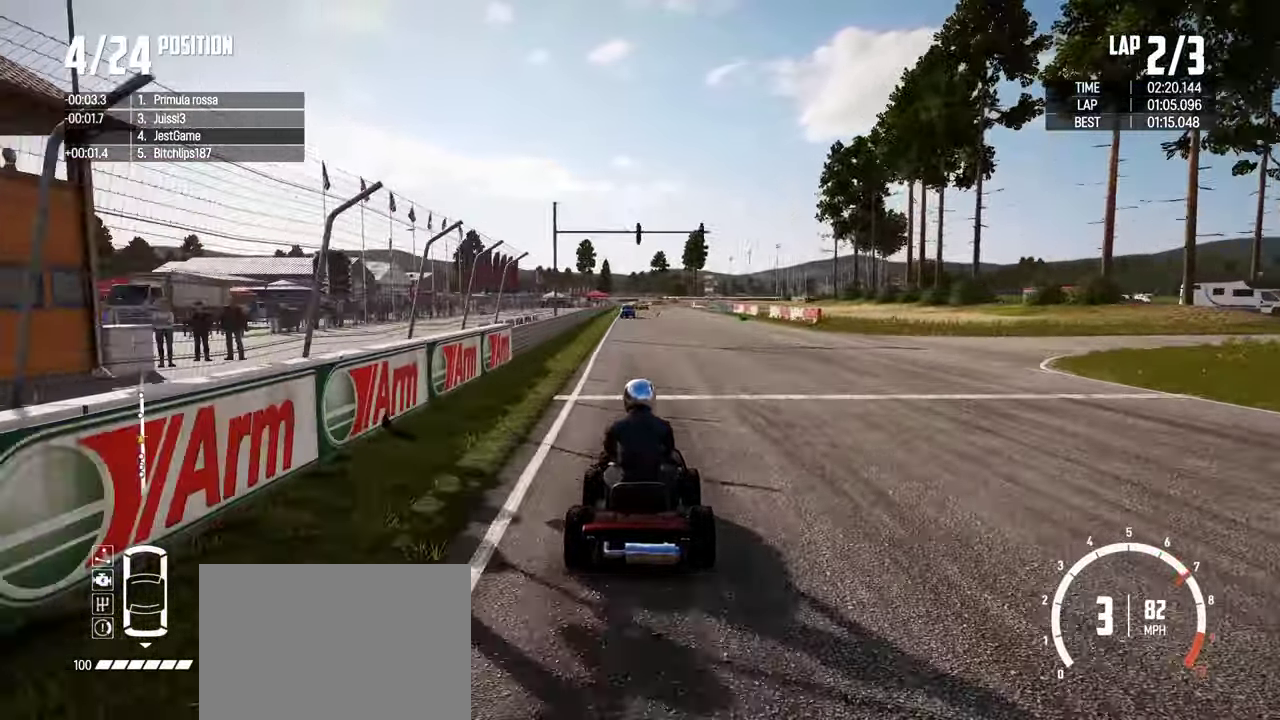
{"dt_ms": 700, "buttons": ["R2"], "left_stick": "center", "right_stick": "center", "events": [[66, "left_stick", "center"], [316, "left_stick", "left"], [450, "left_stick", "center"]]}
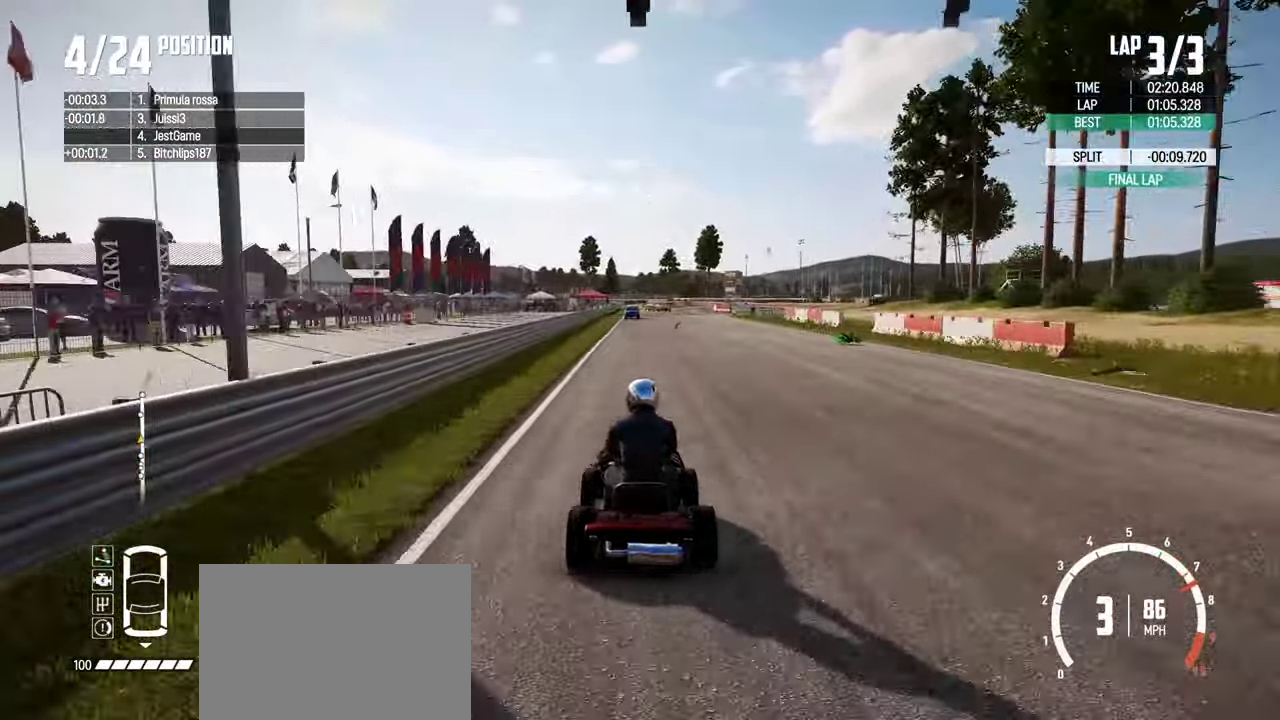
{"dt_ms": 300, "buttons": ["R2"], "left_stick": "center", "right_stick": "center", "events": []}
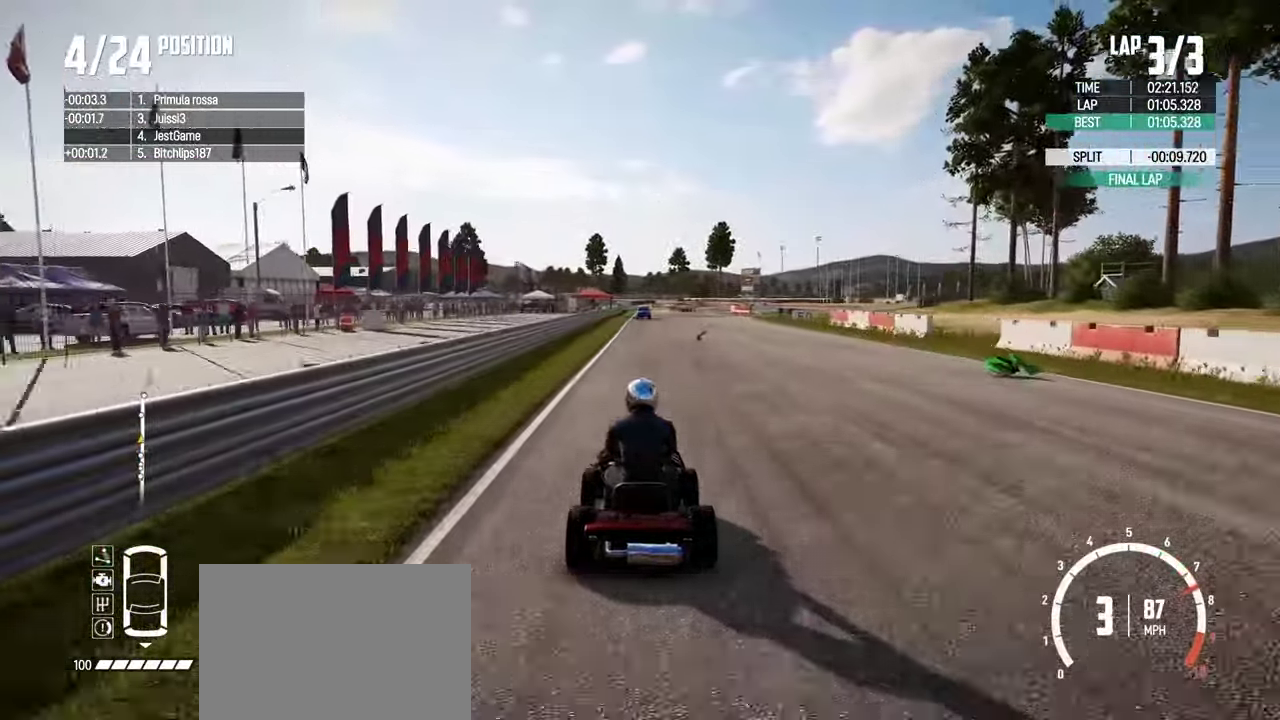
{"dt_ms": 900, "buttons": ["R2"], "left_stick": "center", "right_stick": "center", "events": [[533, "left_stick", "right"], [600, "left_stick", "center"], [766, "left_stick", "right"], [900, "left_stick", "center"]]}
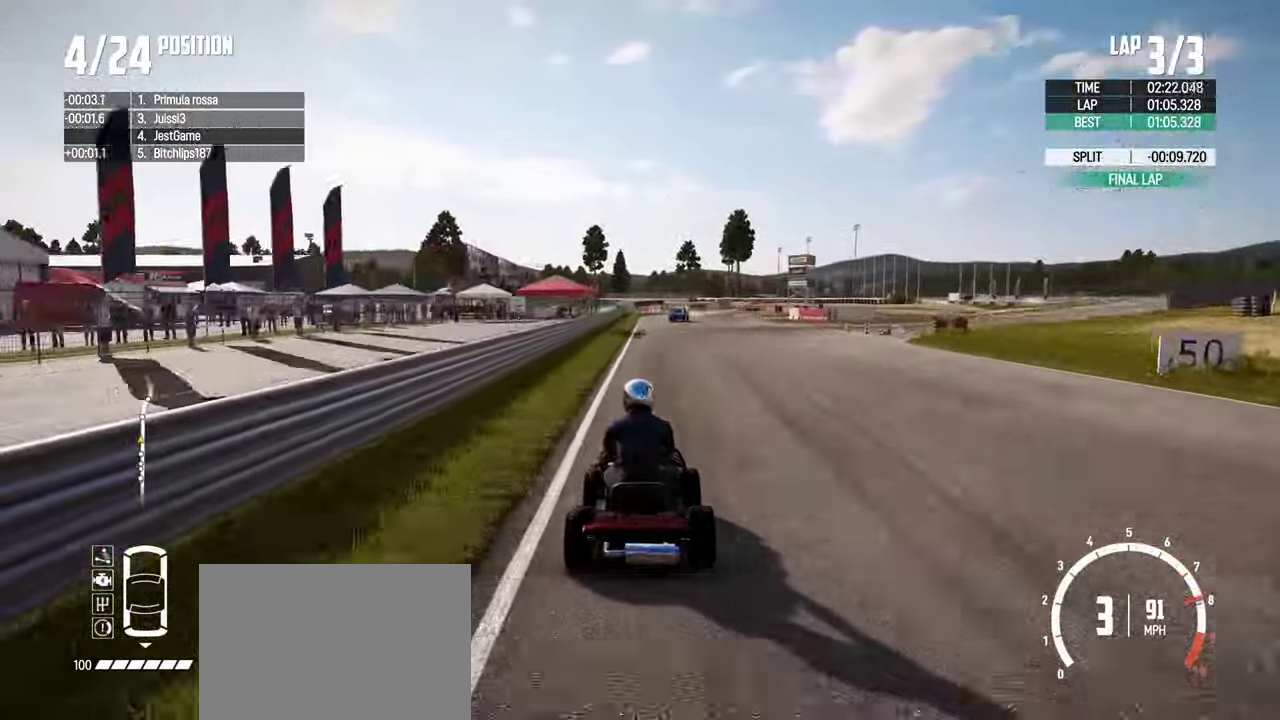
{"dt_ms": 300, "buttons": ["R2"], "left_stick": "right", "right_stick": "center", "events": [[266, "left_stick", "right"]]}
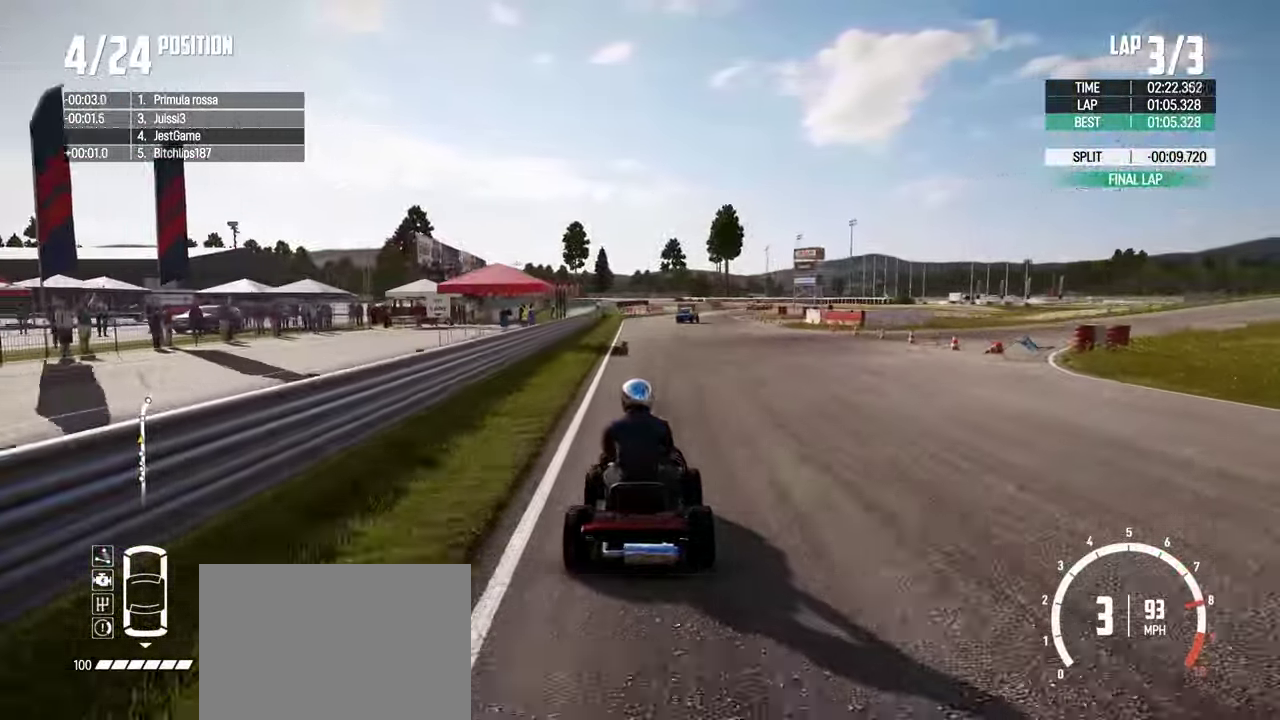
{"dt_ms": 599, "buttons": ["R2"], "left_stick": "center", "right_stick": "center", "events": [[182, "left_stick", "center"], [432, "left_stick", "right"], [549, "left_stick", "center"]]}
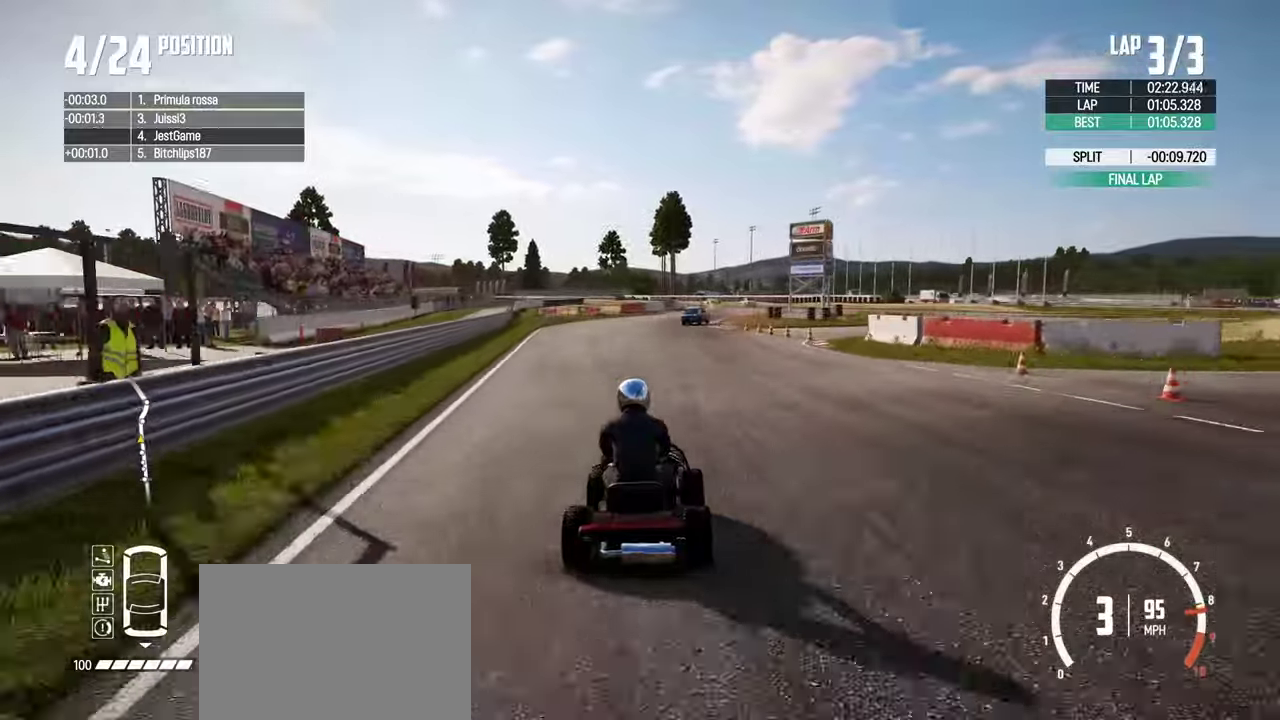
{"dt_ms": 400, "buttons": ["R2"], "left_stick": "center", "right_stick": "center", "events": [[167, "left_stick", "right"], [333, "left_stick", "center"]]}
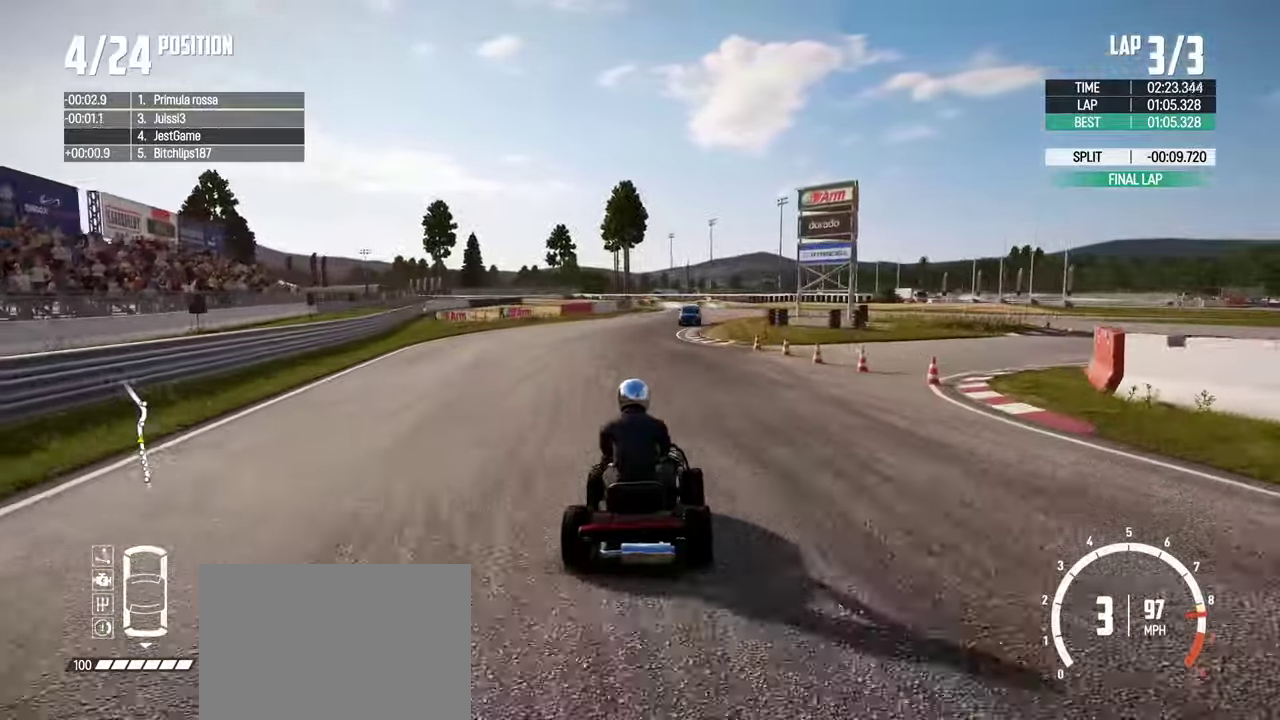
{"dt_ms": 600, "buttons": [], "left_stick": "left", "right_stick": "center", "events": [[83, "R2", "up"], [550, "left_stick", "left"]]}
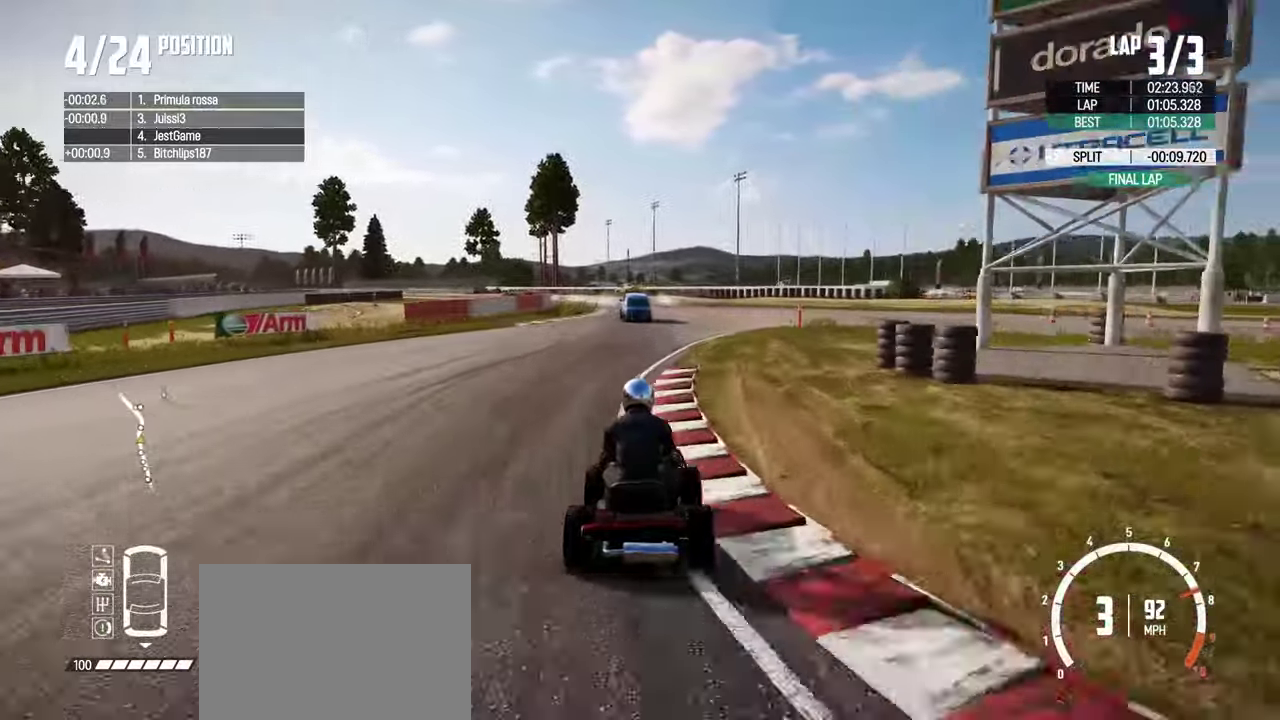
{"dt_ms": 400, "buttons": [], "left_stick": "left", "right_stick": "center", "events": [[83, "left_stick", "center"], [300, "left_stick", "left"]]}
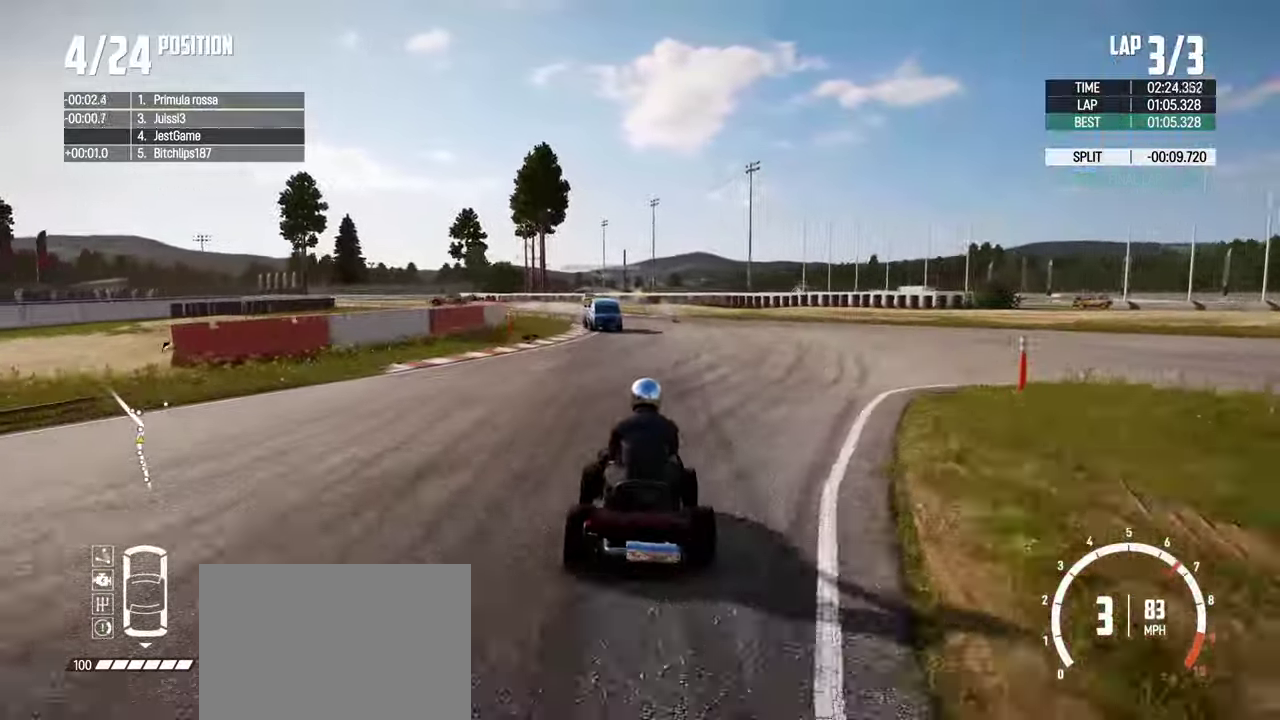
{"dt_ms": 500, "buttons": [], "left_stick": "left", "right_stick": "center", "events": []}
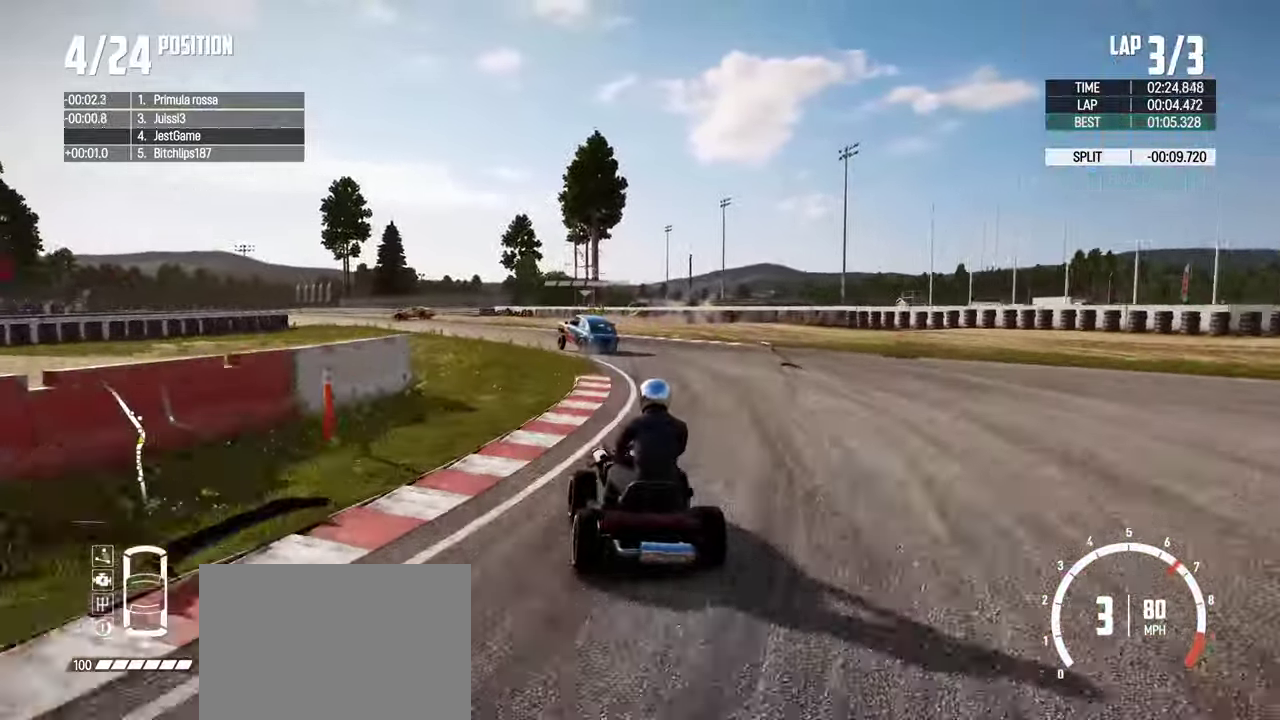
{"dt_ms": 500, "buttons": ["R2"], "left_stick": "center", "right_stick": "center", "events": [[33, "left_stick", "center"], [133, "R2", "down"], [200, "left_stick", "right"], [267, "R2", "up"], [350, "left_stick", "center"], [467, "R2", "down"]]}
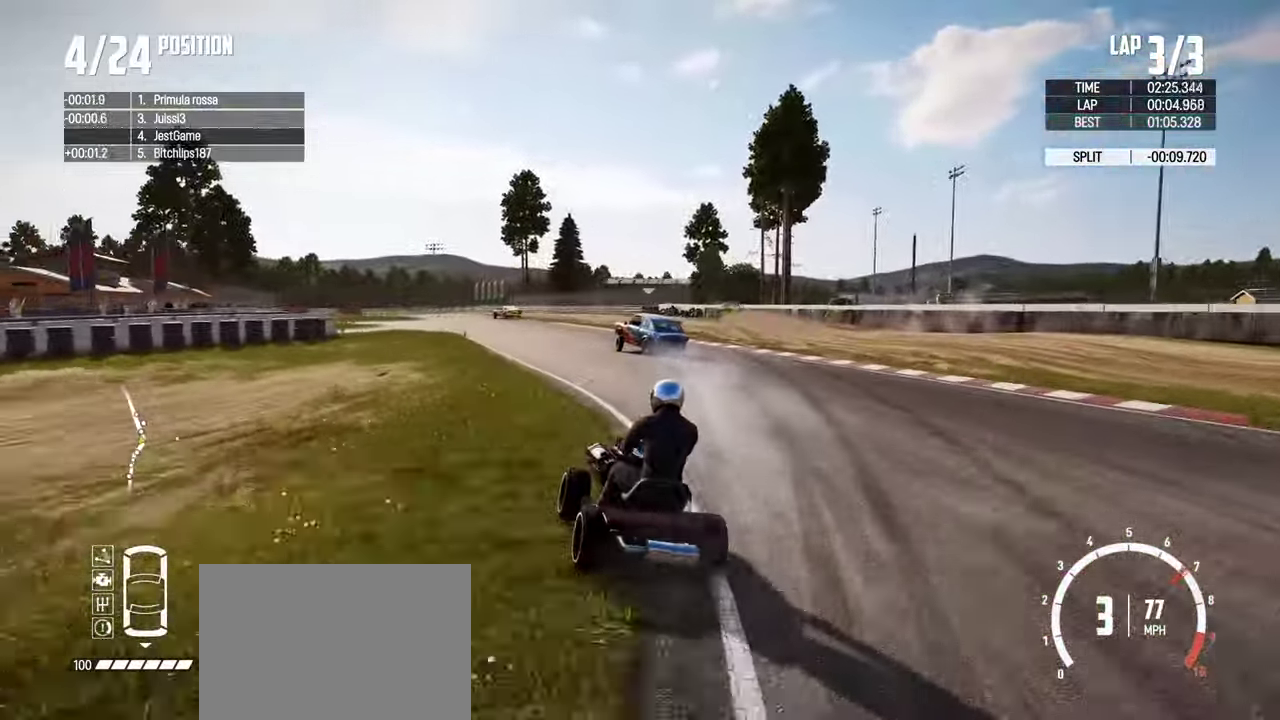
{"dt_ms": 500, "buttons": ["R2"], "left_stick": "right", "right_stick": "center", "events": [[17, "left_stick", "right"], [217, "left_stick", "center"], [450, "left_stick", "right"]]}
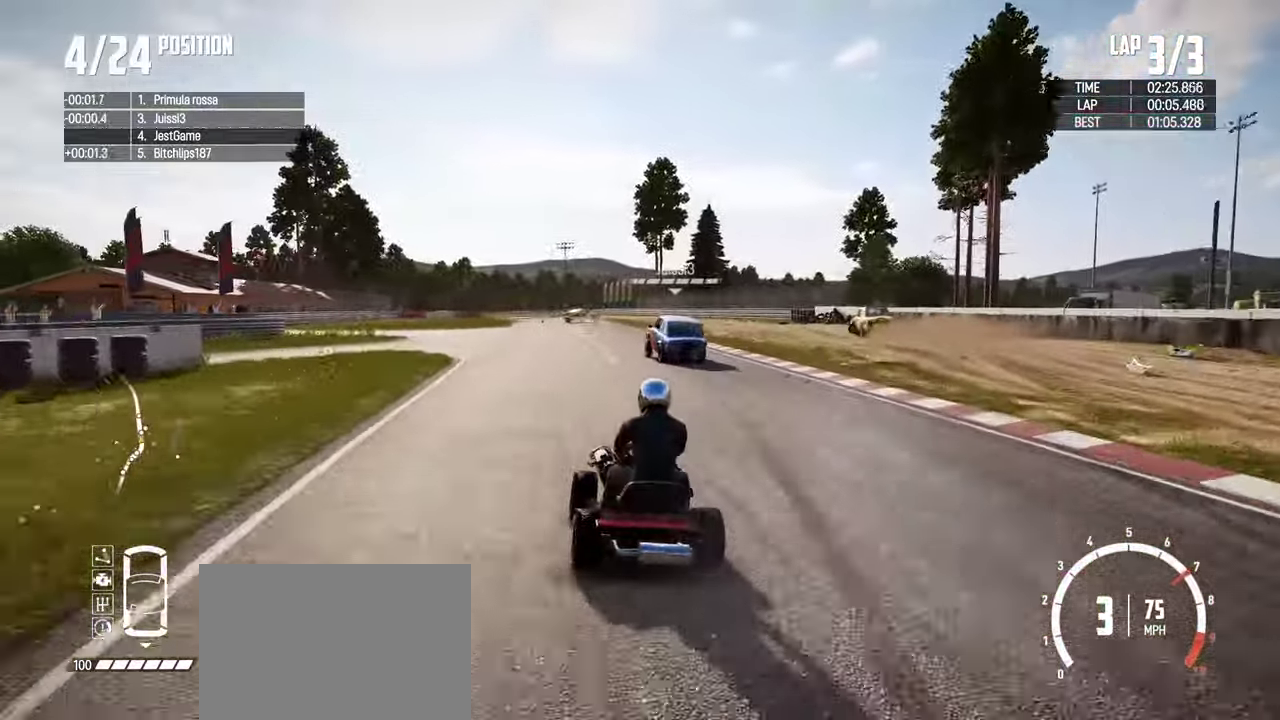
{"dt_ms": 500, "buttons": ["R2"], "left_stick": "center", "right_stick": "center", "events": [[50, "left_stick", "center"], [400, "left_stick", "right"], [483, "left_stick", "center"]]}
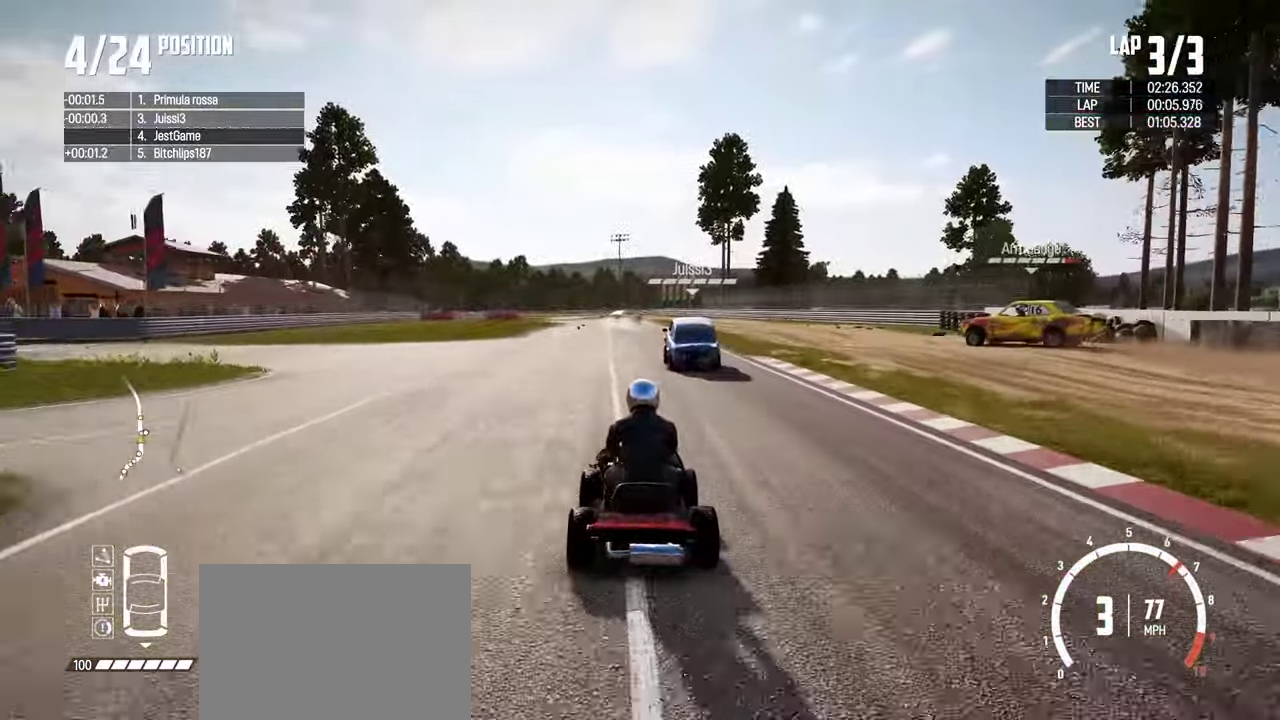
{"dt_ms": 400, "buttons": ["R2"], "left_stick": "left", "right_stick": "center", "events": [[383, "left_stick", "left"]]}
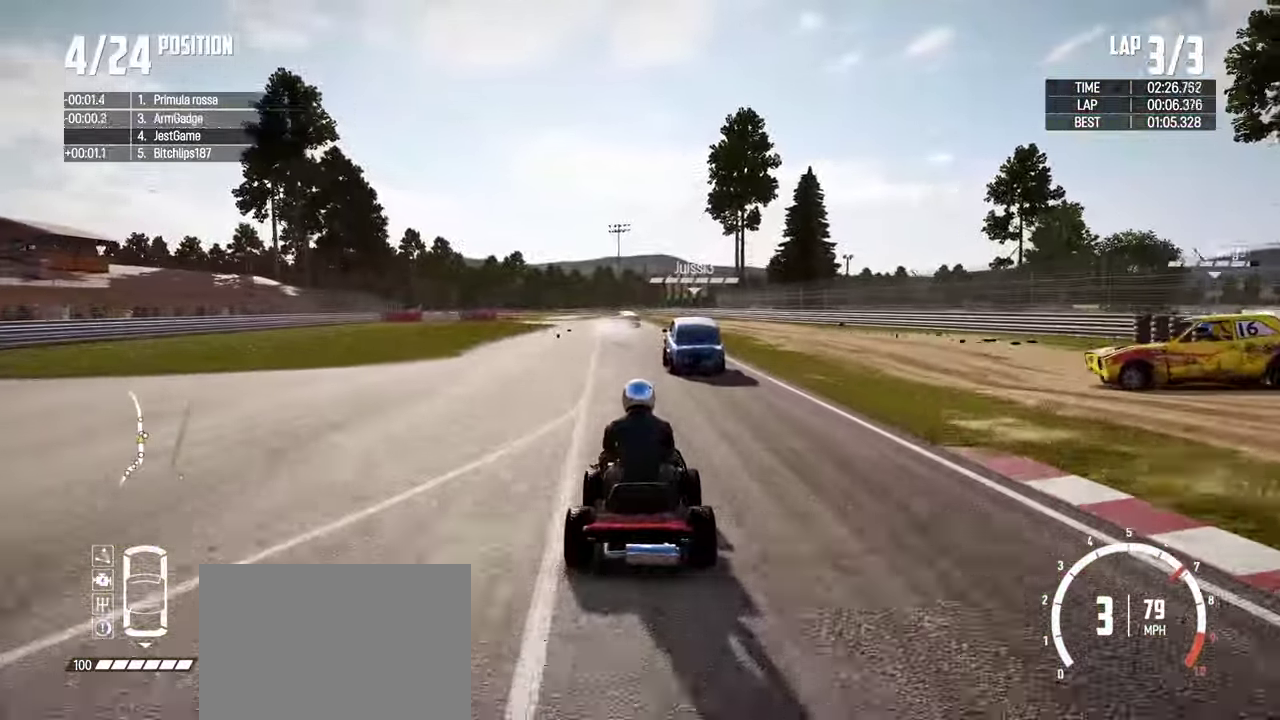
{"dt_ms": 600, "buttons": ["R2"], "left_stick": "center", "right_stick": "center", "events": [[150, "left_stick", "center"], [433, "left_stick", "left"], [500, "left_stick", "center"]]}
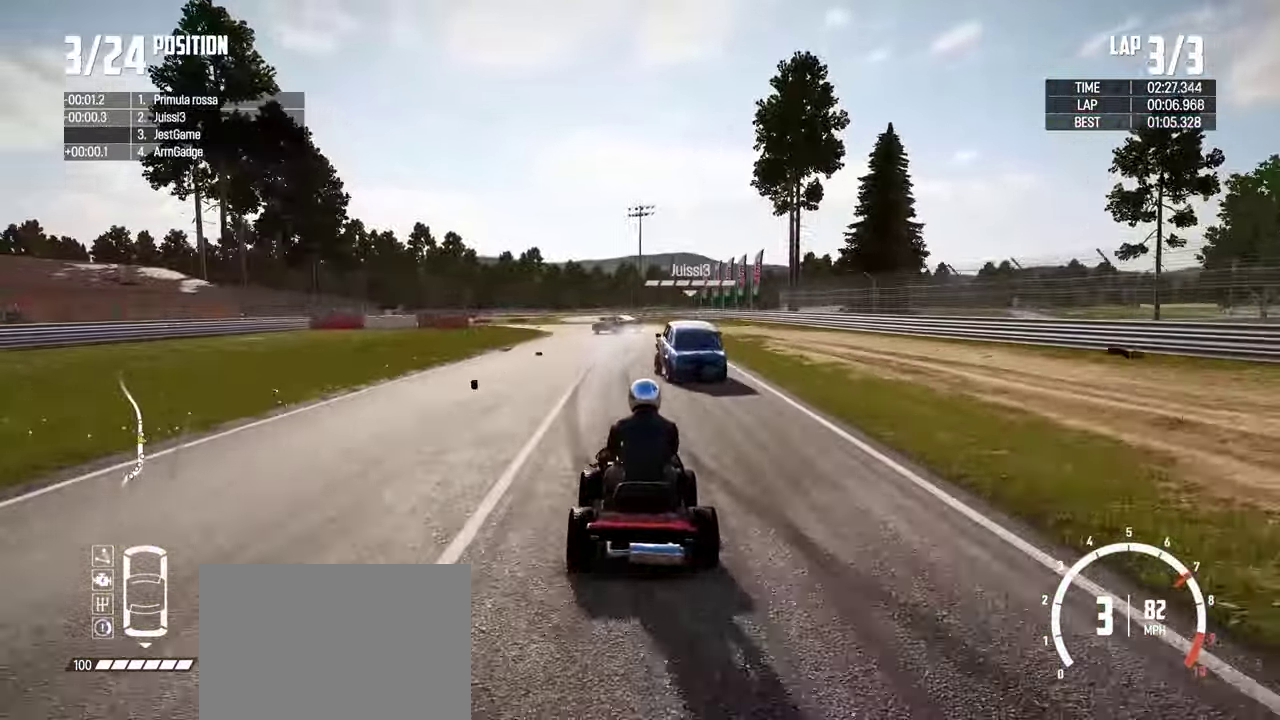
{"dt_ms": 300, "buttons": ["R2"], "left_stick": "center", "right_stick": "center", "events": [[133, "left_stick", "left"], [267, "left_stick", "center"]]}
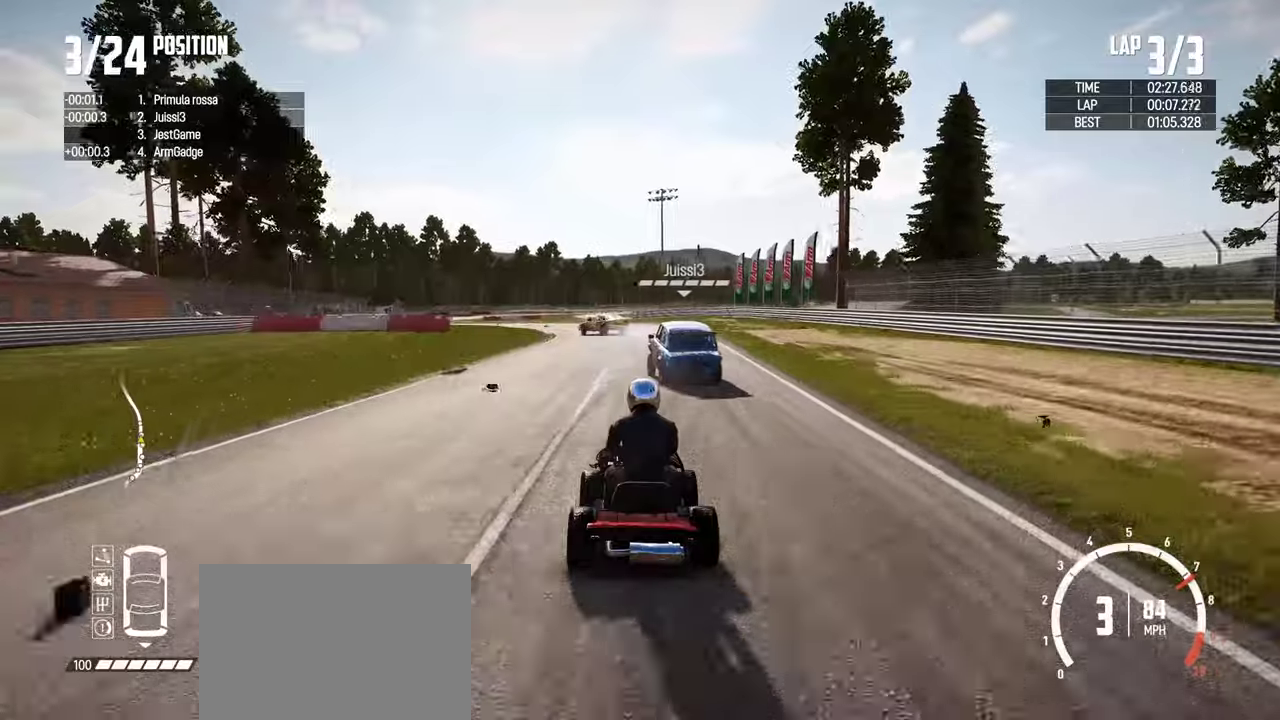
{"dt_ms": 700, "buttons": ["R2"], "left_stick": "left", "right_stick": "center", "events": [[334, "left_stick", "left"], [500, "left_stick", "center"], [650, "left_stick", "left"]]}
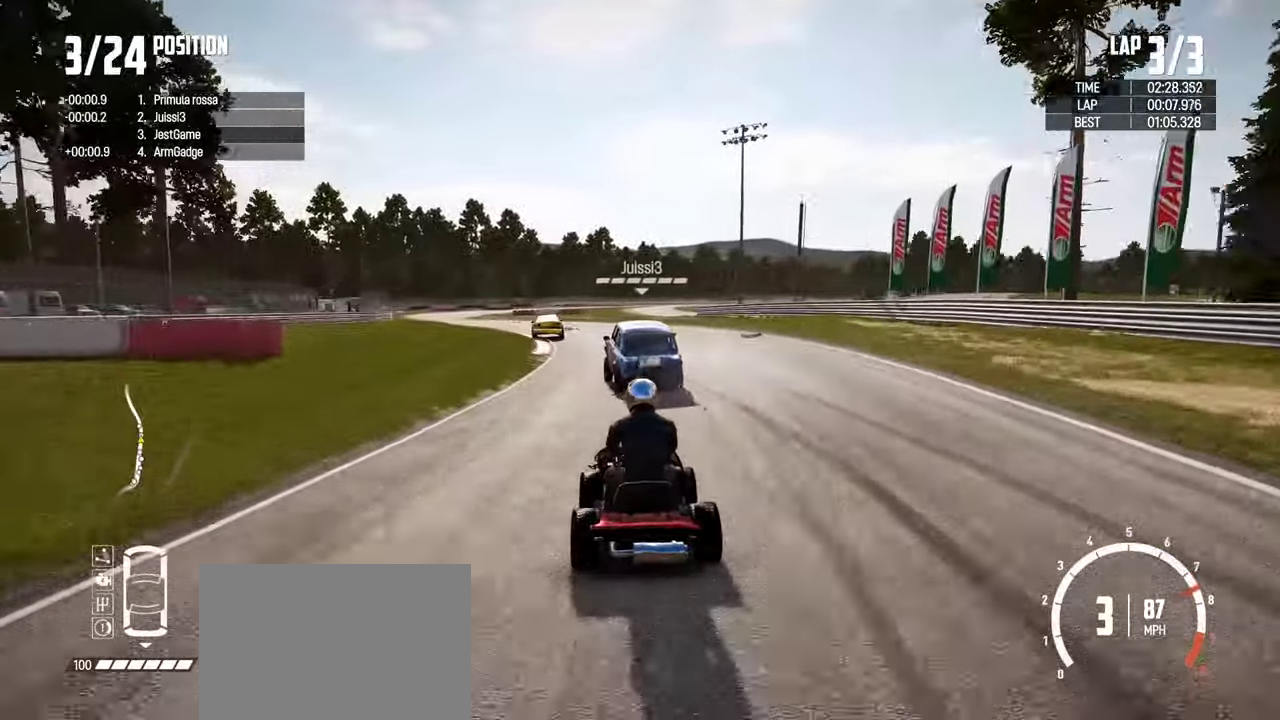
{"dt_ms": 300, "buttons": ["R2"], "left_stick": "left", "right_stick": "center", "events": [[134, "left_stick", "center"], [300, "left_stick", "left"]]}
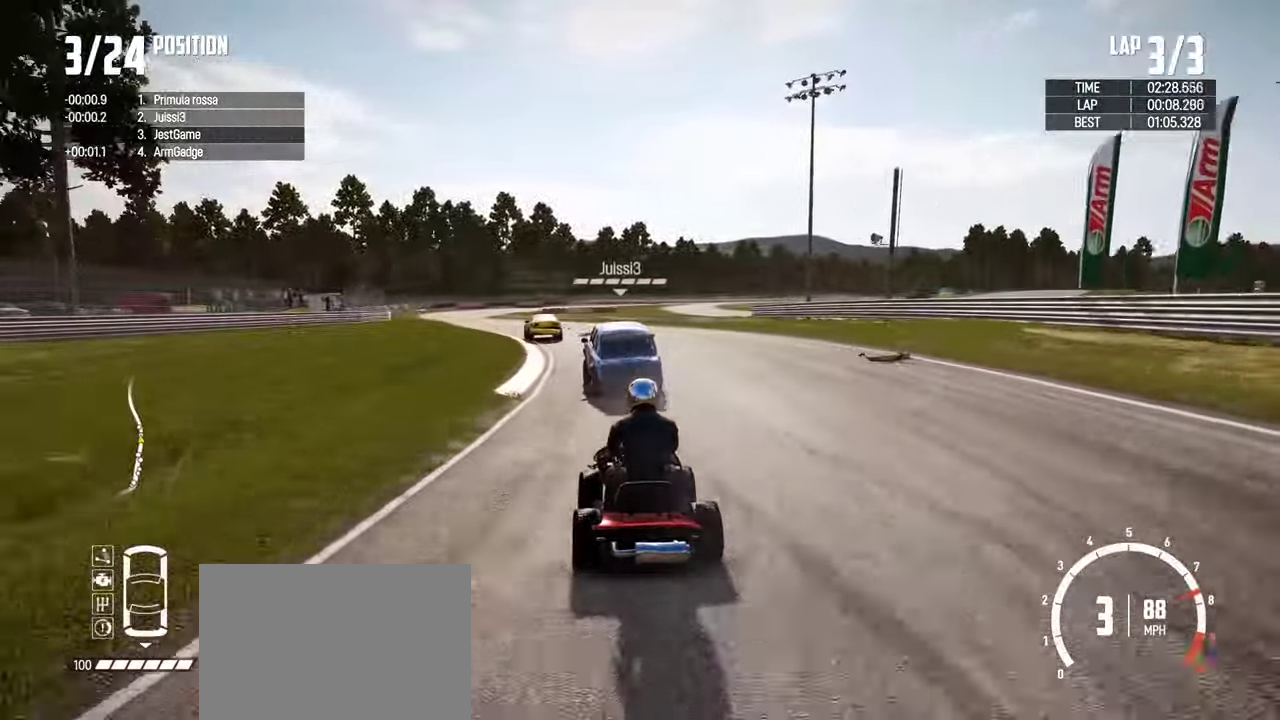
{"dt_ms": 900, "buttons": ["R2"], "left_stick": "right", "right_stick": "center", "events": [[367, "left_stick", "center"], [500, "left_stick", "left"], [667, "left_stick", "center"], [784, "left_stick", "right"]]}